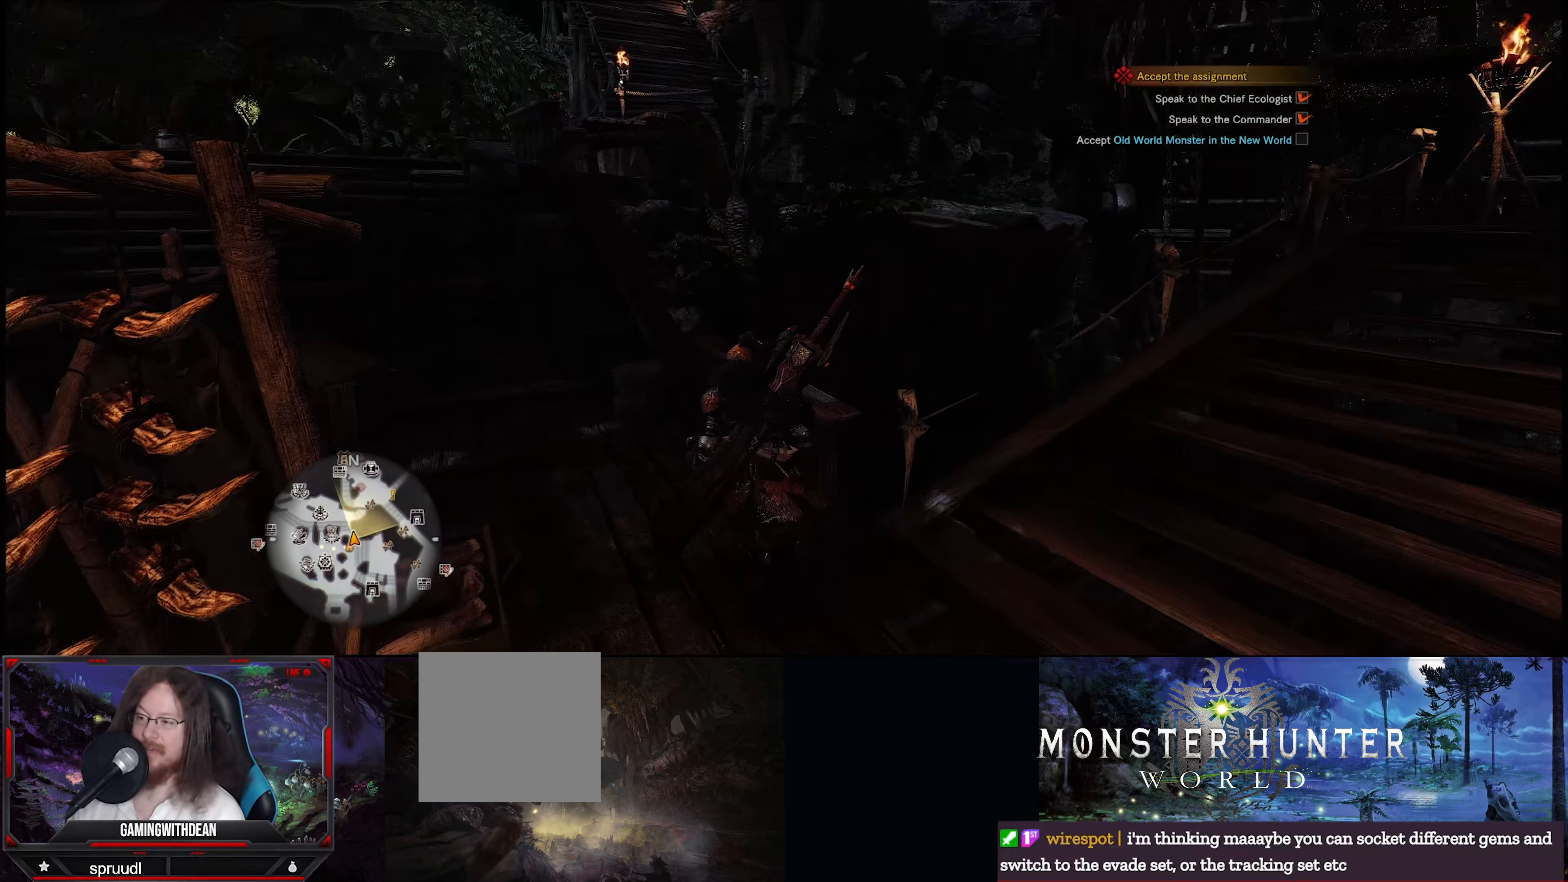
Gameplay with a controller (Xbox layout); each line is a JSON object with the inputs held at the frame after it. "events" lists button and stick changes between this image and that frame as [ms after this image, input, new state], when the widget could be followed in between. Not read: L3 R3.
{"buttons": [], "left_stick": "up", "right_stick": "center", "events": [[83, "right_stick", "center"]]}
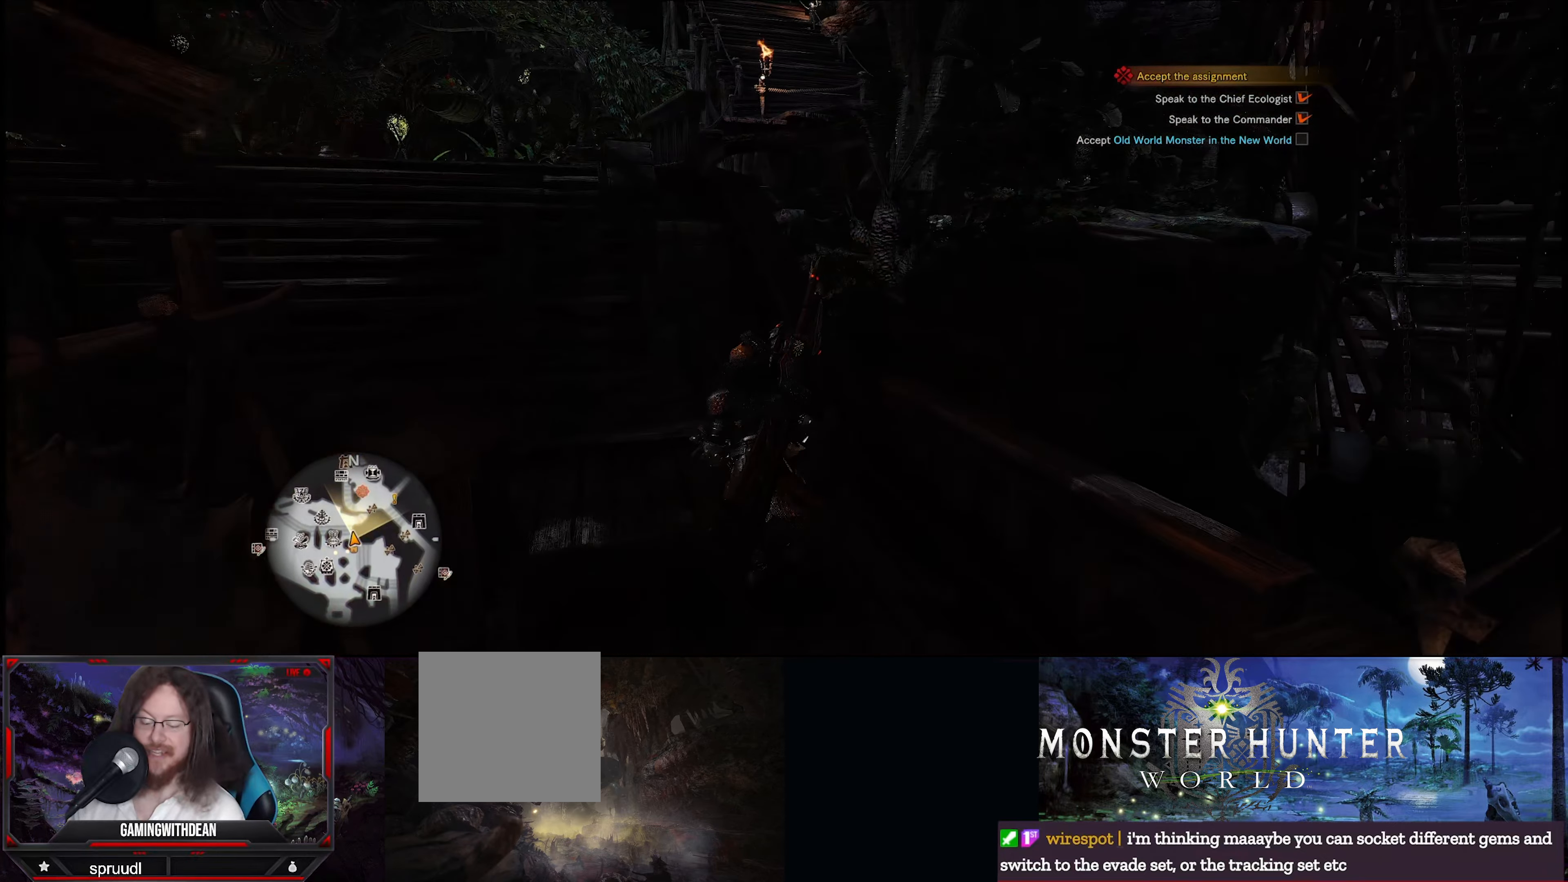
{"buttons": [], "left_stick": "up", "right_stick": "center", "events": []}
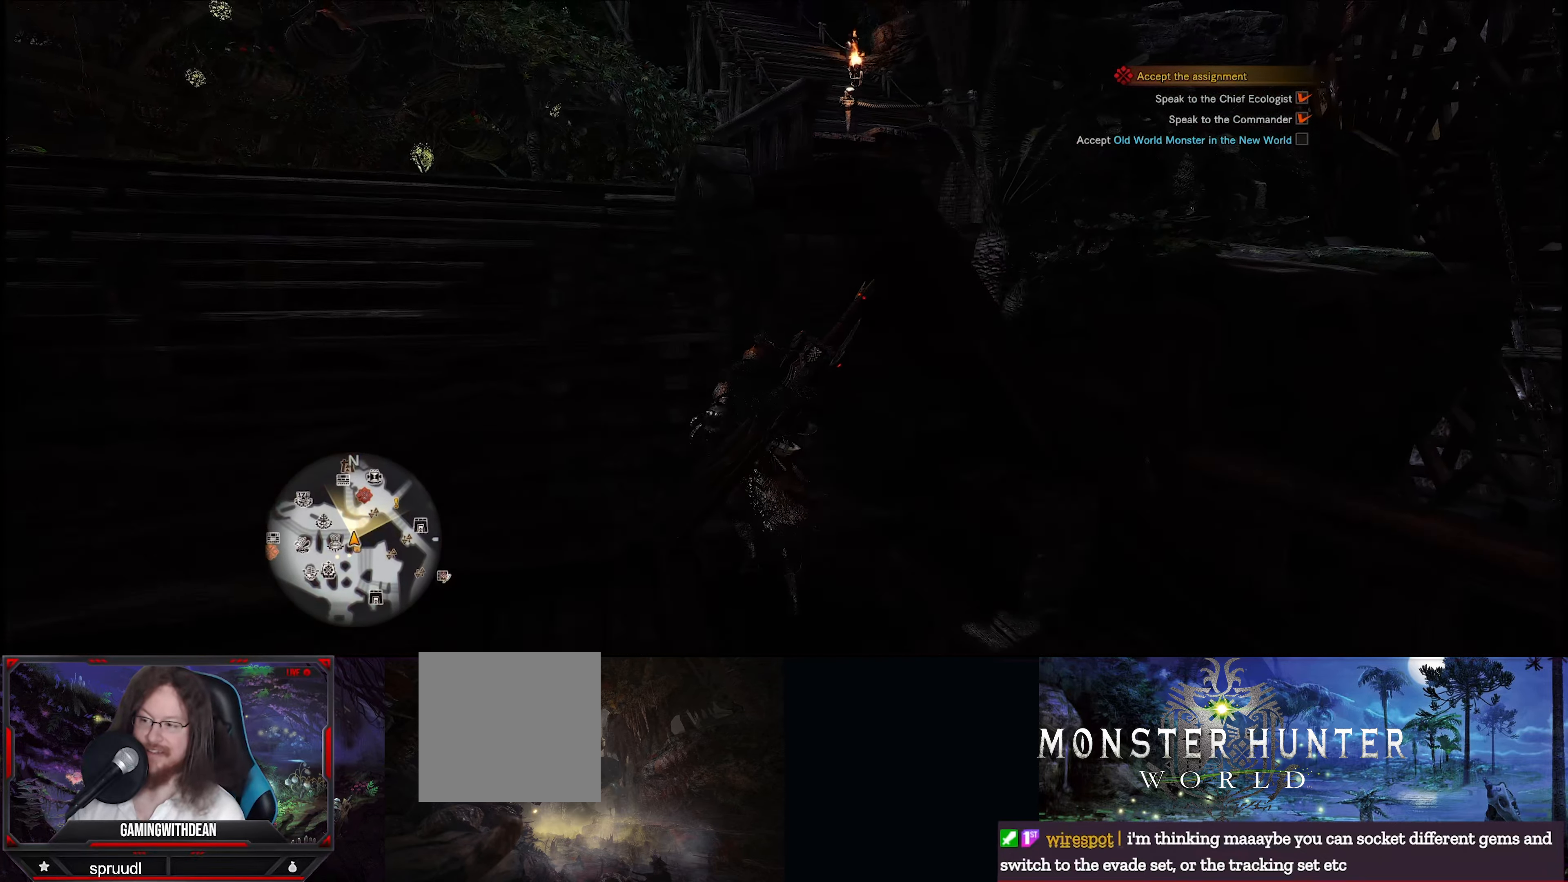
{"buttons": [], "left_stick": "up", "right_stick": "down", "events": [[450, "right_stick", "down"]]}
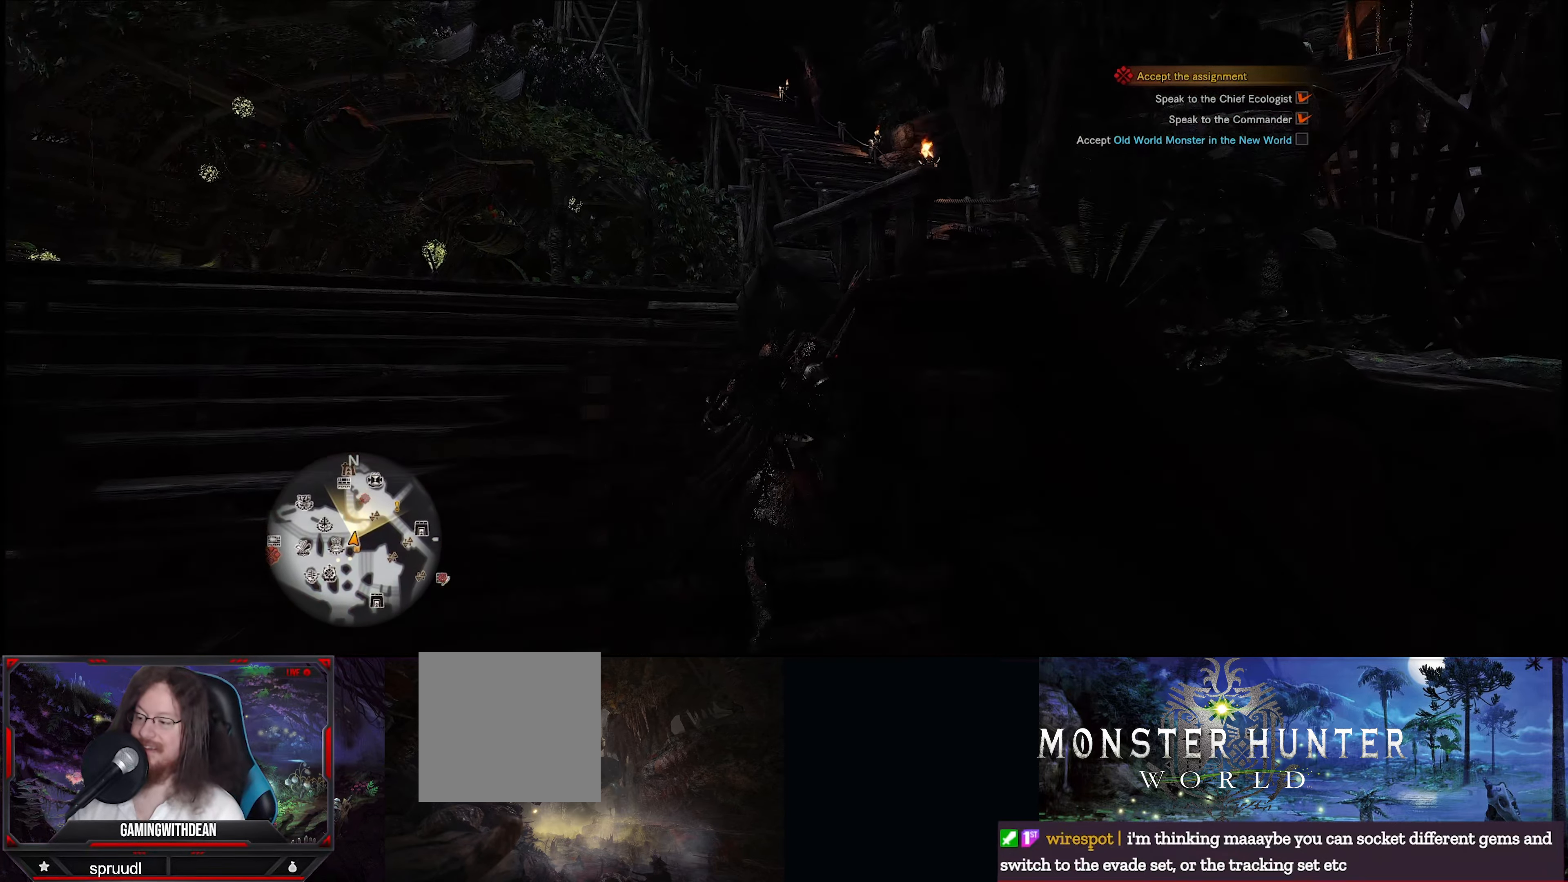
{"buttons": ["R1"], "left_stick": "up", "right_stick": "down-right", "events": [[283, "R1", "down"], [483, "right_stick", "down-right"]]}
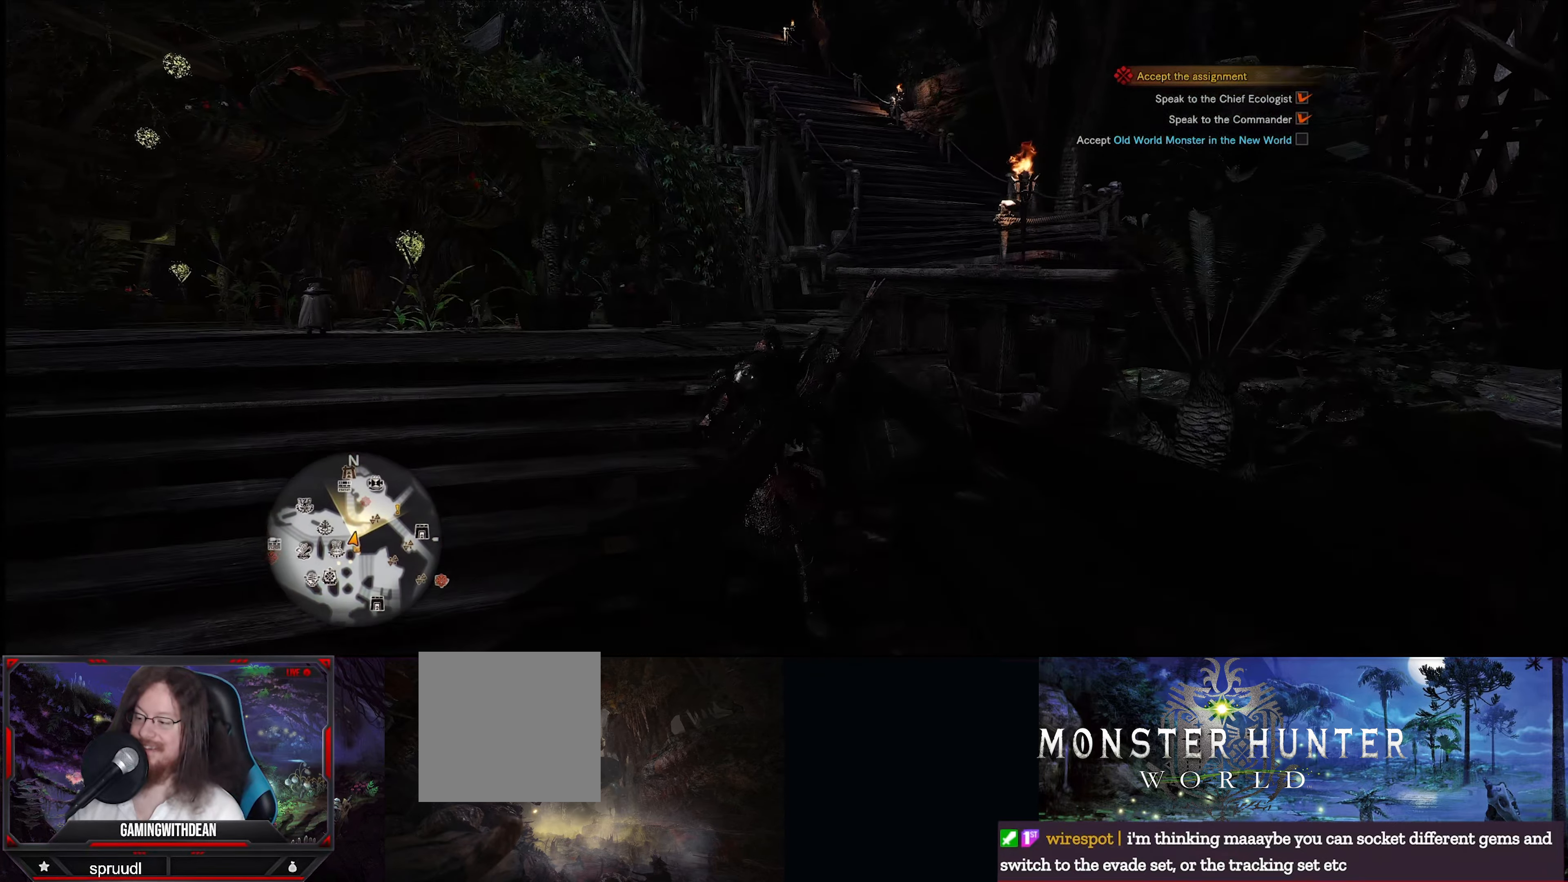
{"buttons": ["R1"], "left_stick": "up", "right_stick": "center", "events": [[417, "right_stick", "center"]]}
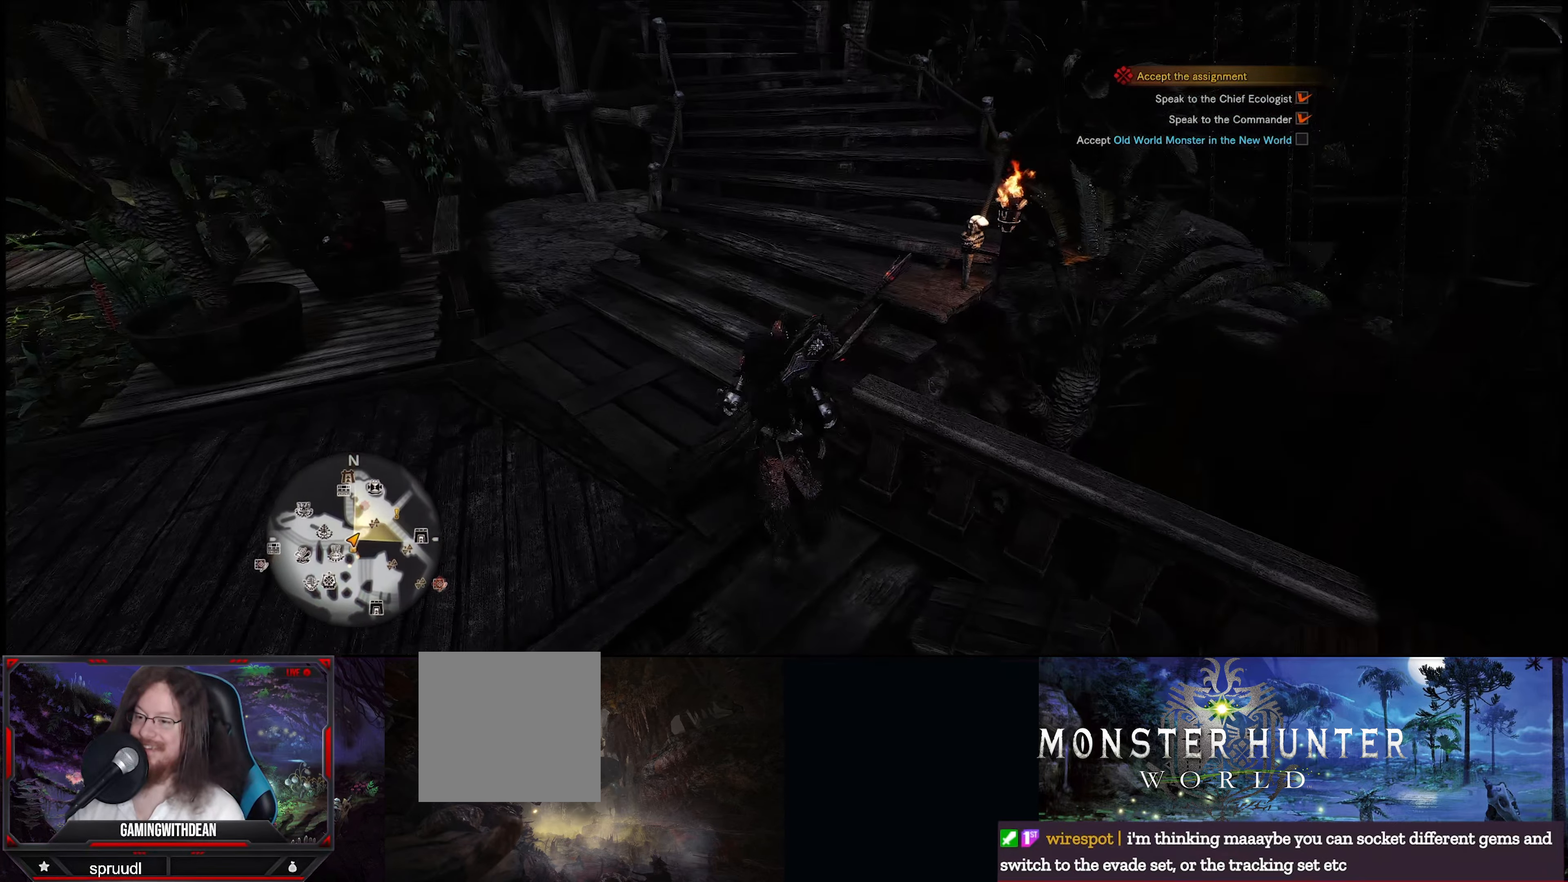
{"buttons": ["R1"], "left_stick": "up", "right_stick": "center", "events": []}
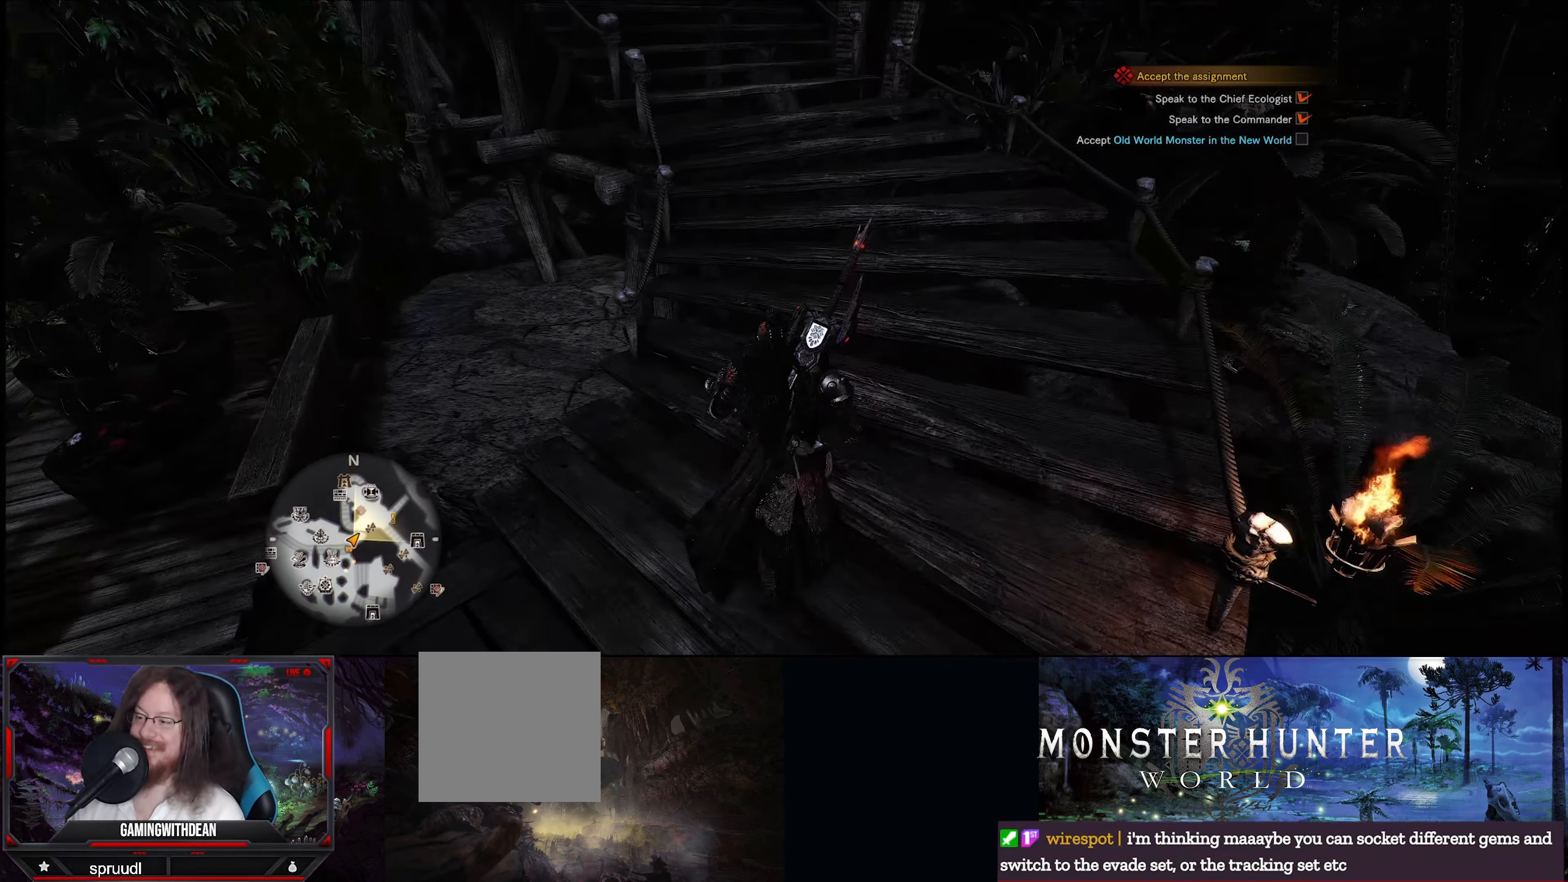
{"buttons": ["R1"], "left_stick": "center", "right_stick": "right", "events": [[217, "left_stick", "center"], [217, "right_stick", "right"]]}
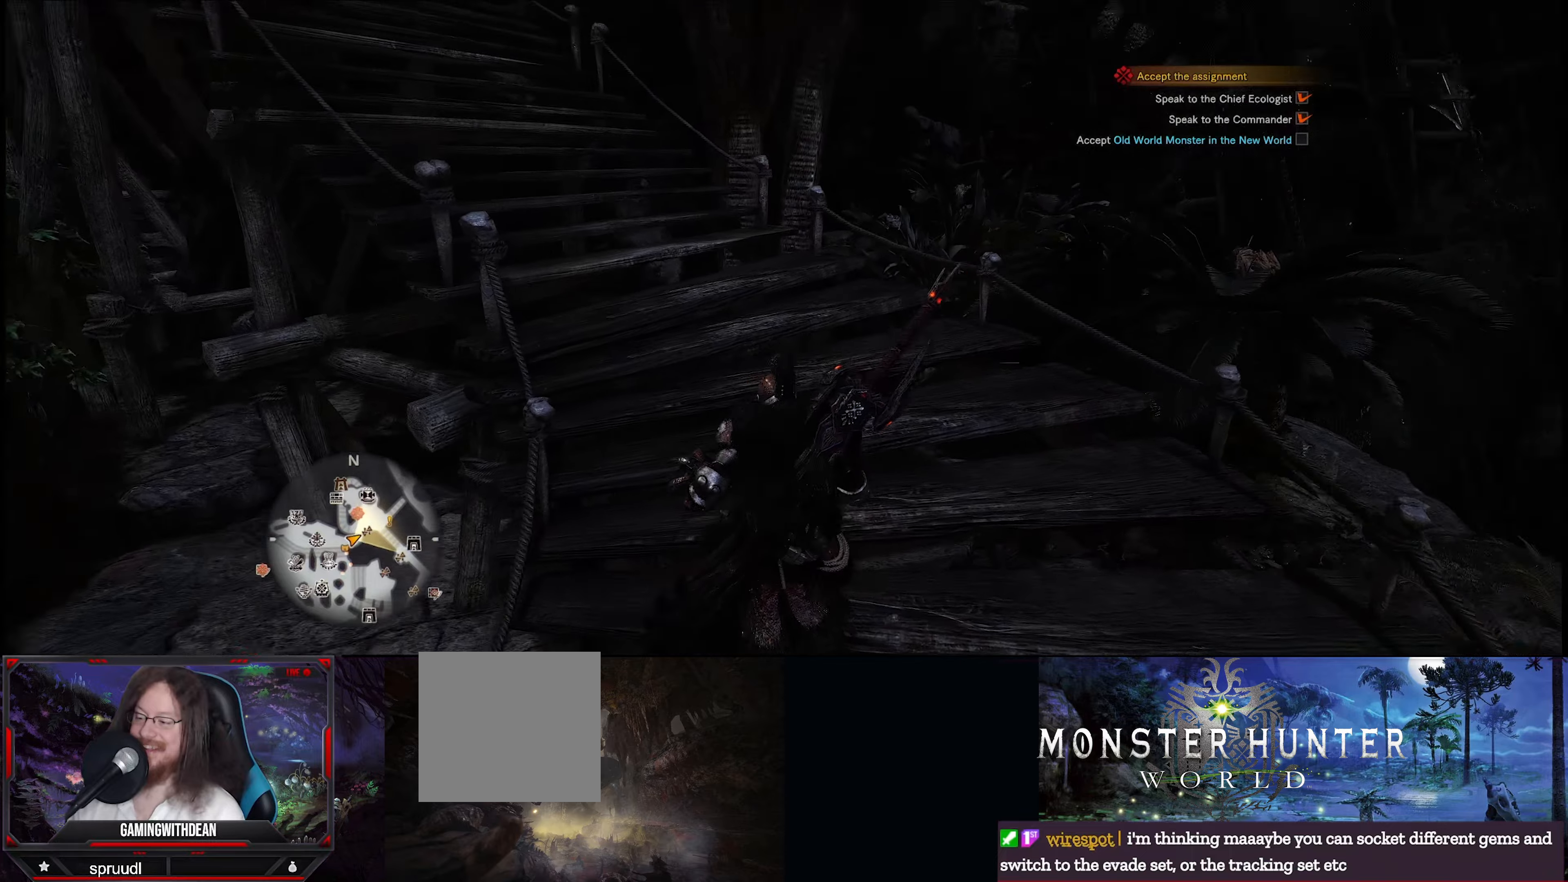
{"buttons": ["R1"], "left_stick": "center", "right_stick": "center", "events": [[484, "right_stick", "center"]]}
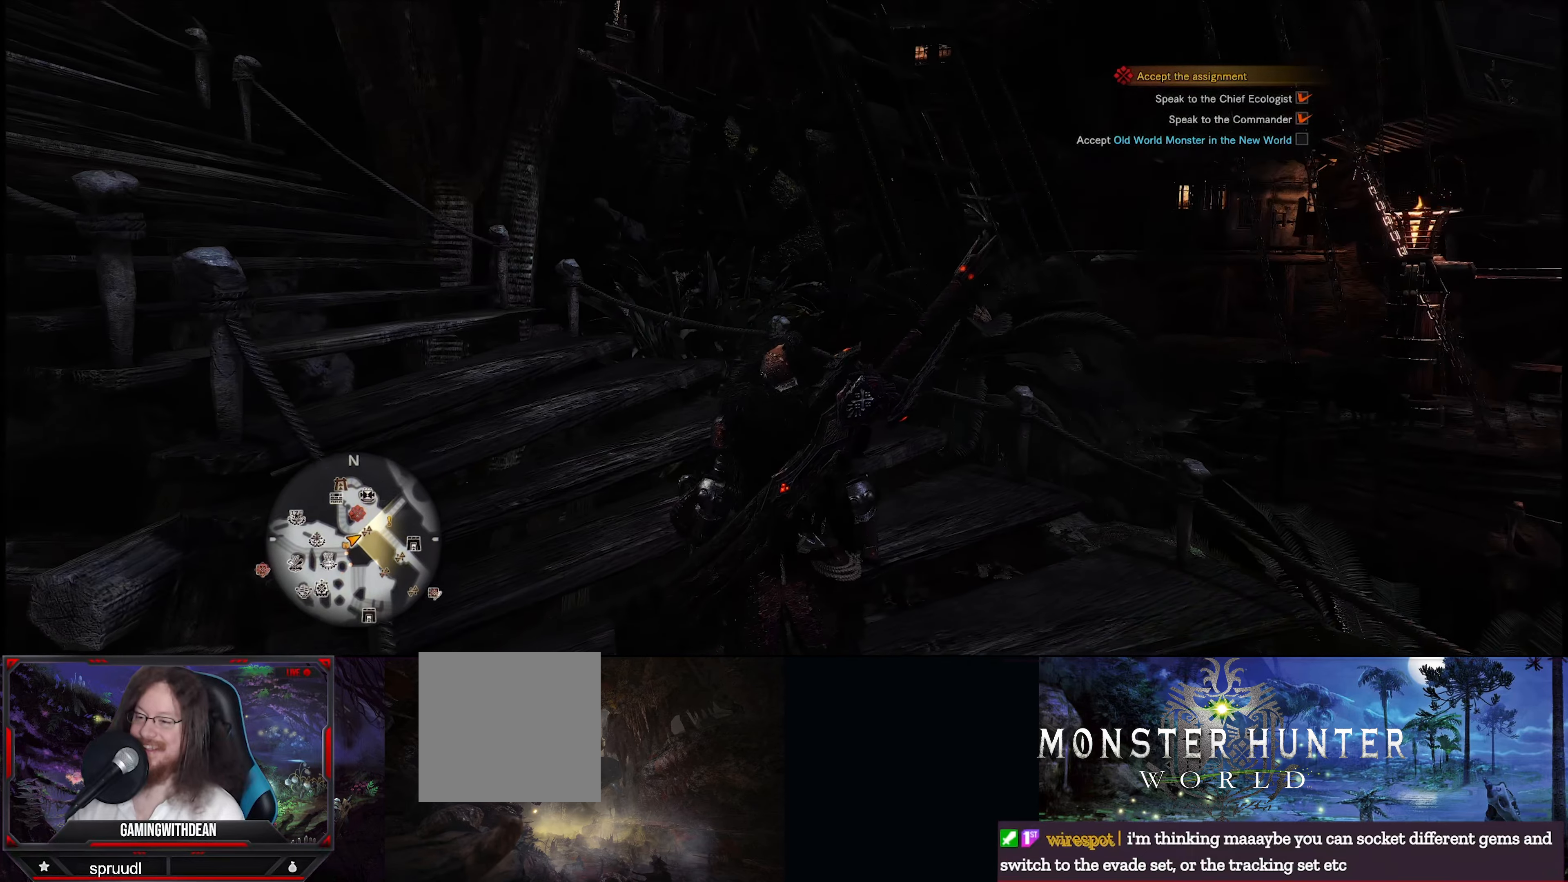
{"buttons": ["R1"], "left_stick": "center", "right_stick": "center", "events": []}
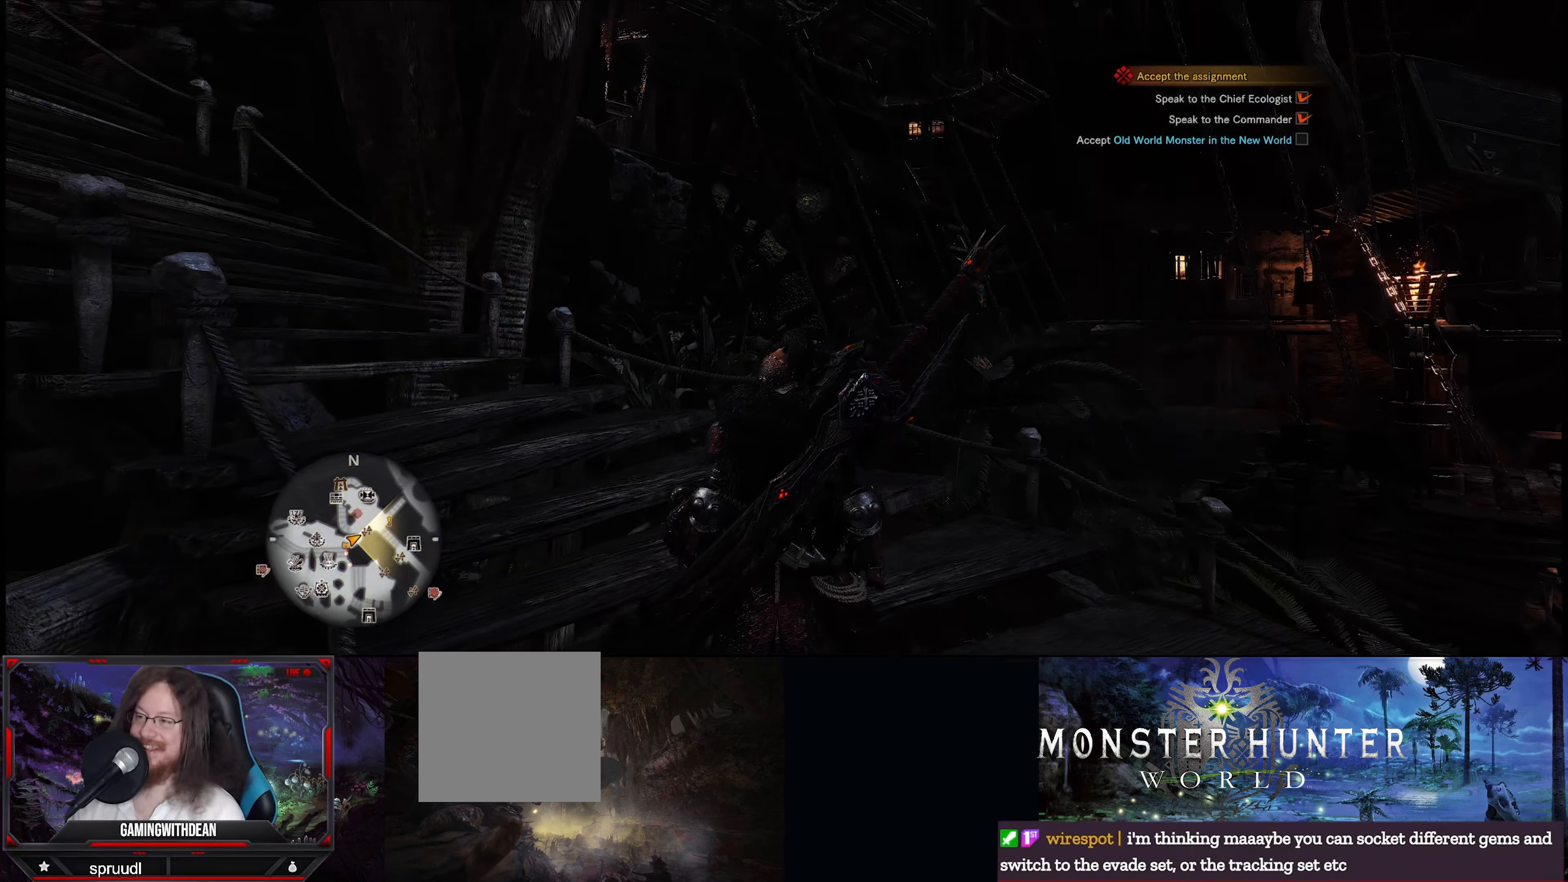
{"buttons": ["R1"], "left_stick": "center", "right_stick": "center", "events": []}
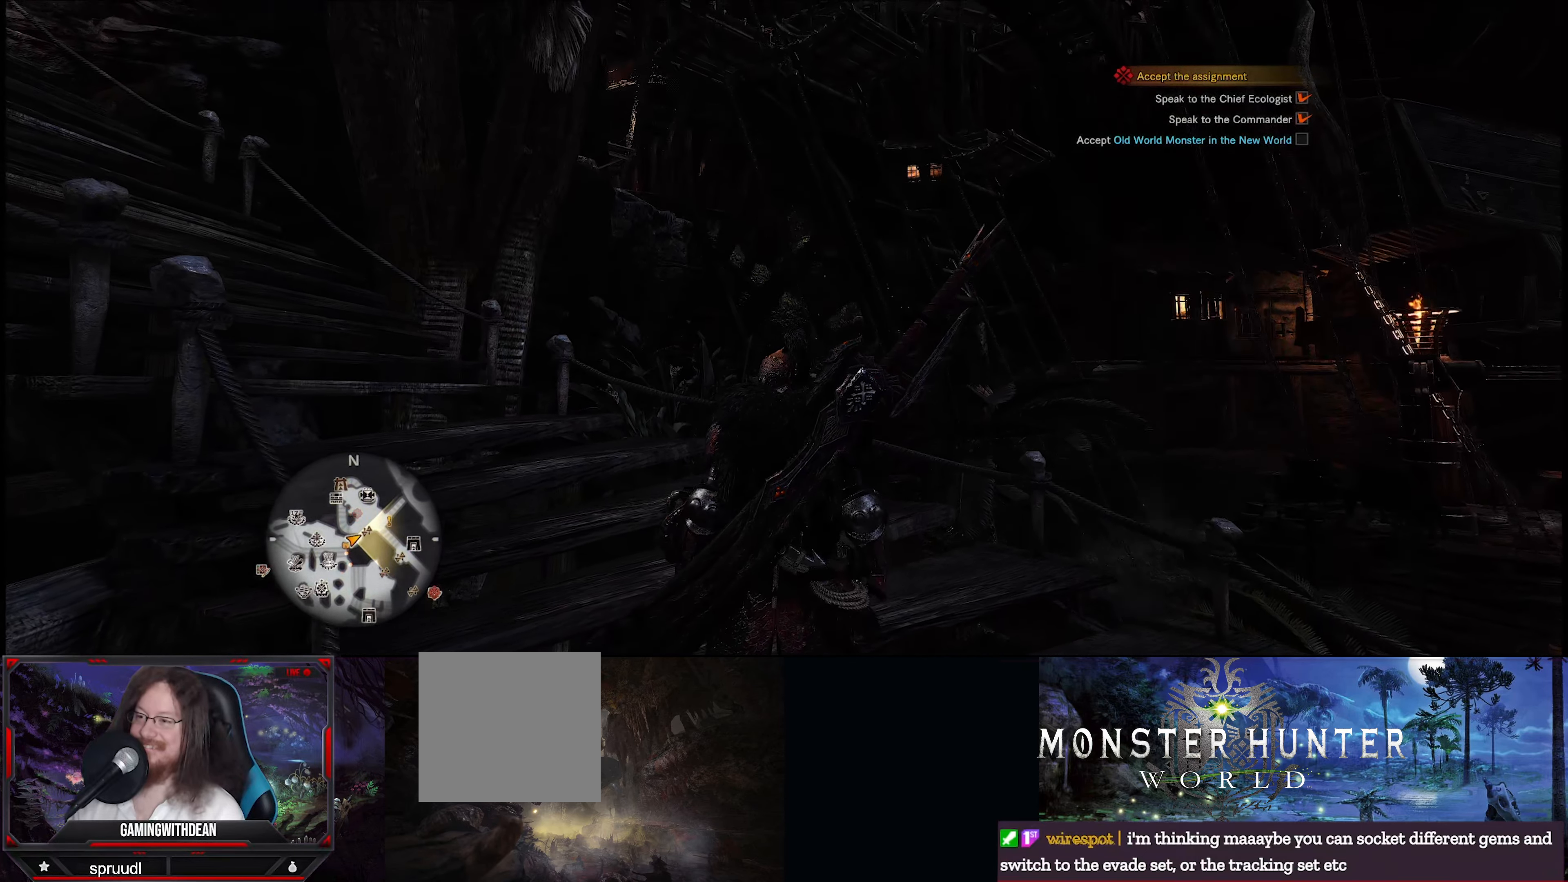
{"buttons": ["R1"], "left_stick": "center", "right_stick": "center", "events": []}
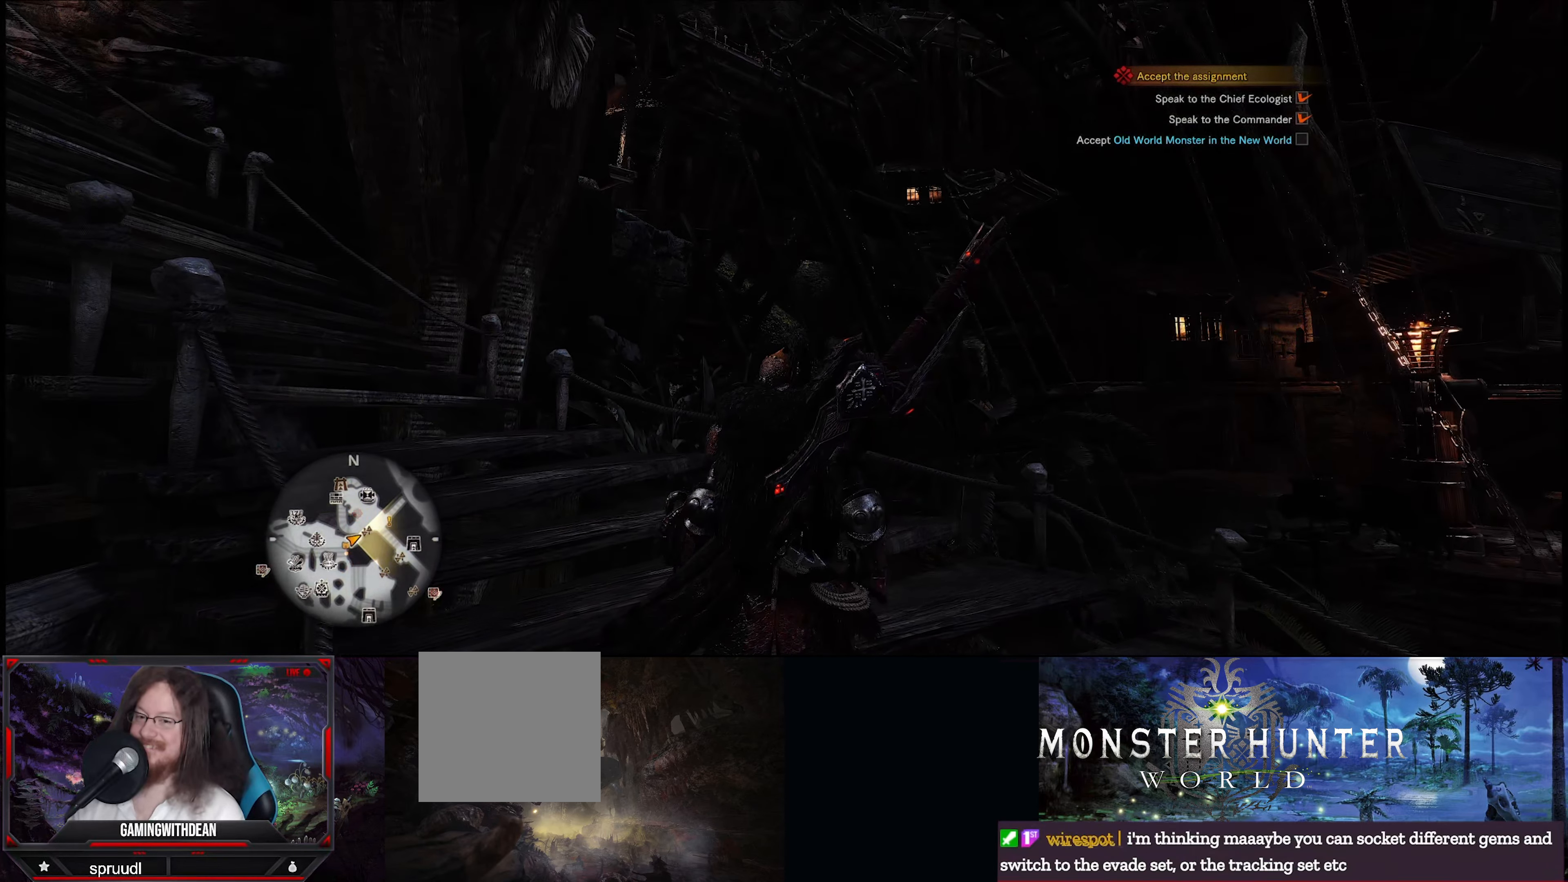
{"buttons": ["R1"], "left_stick": "center", "right_stick": "center", "events": []}
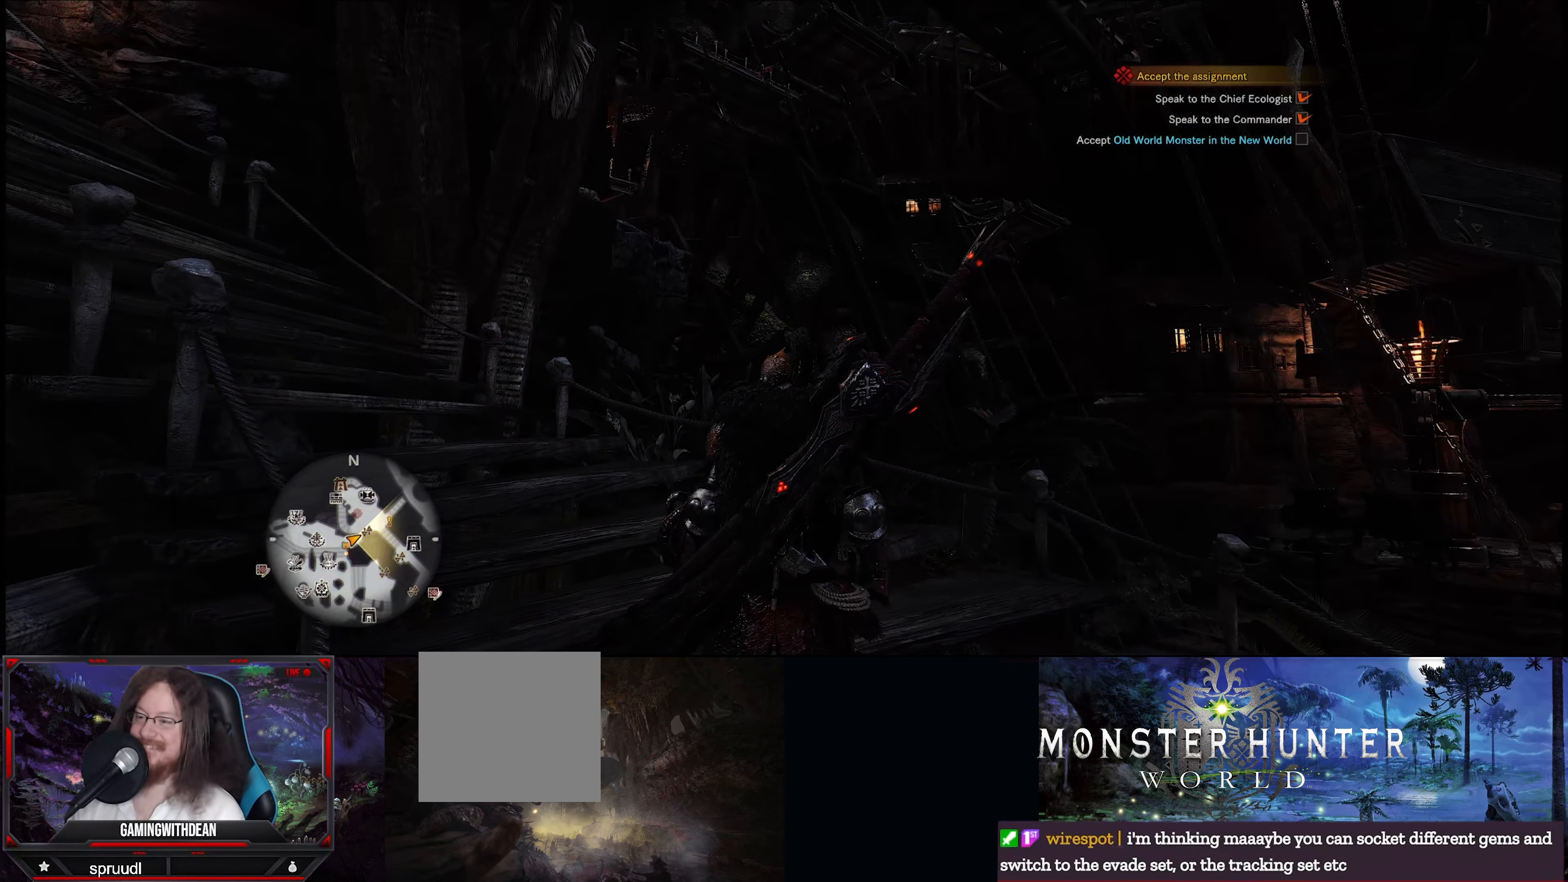
{"buttons": ["R1"], "left_stick": "center", "right_stick": "down", "events": [[417, "right_stick", "down"]]}
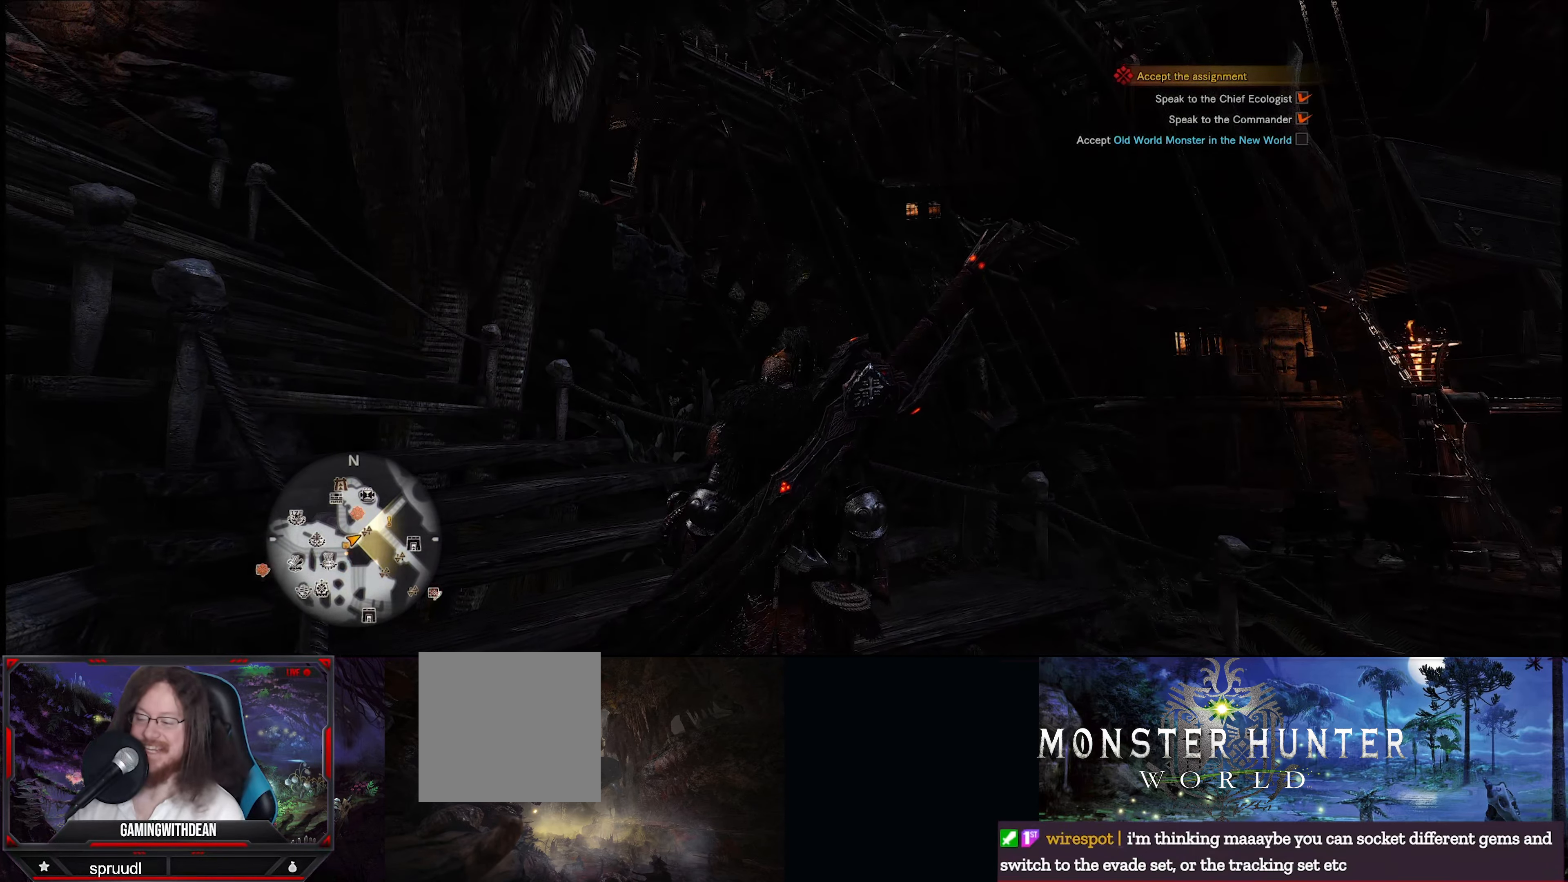
{"buttons": ["R1"], "left_stick": "center", "right_stick": "center", "events": [[250, "right_stick", "center"]]}
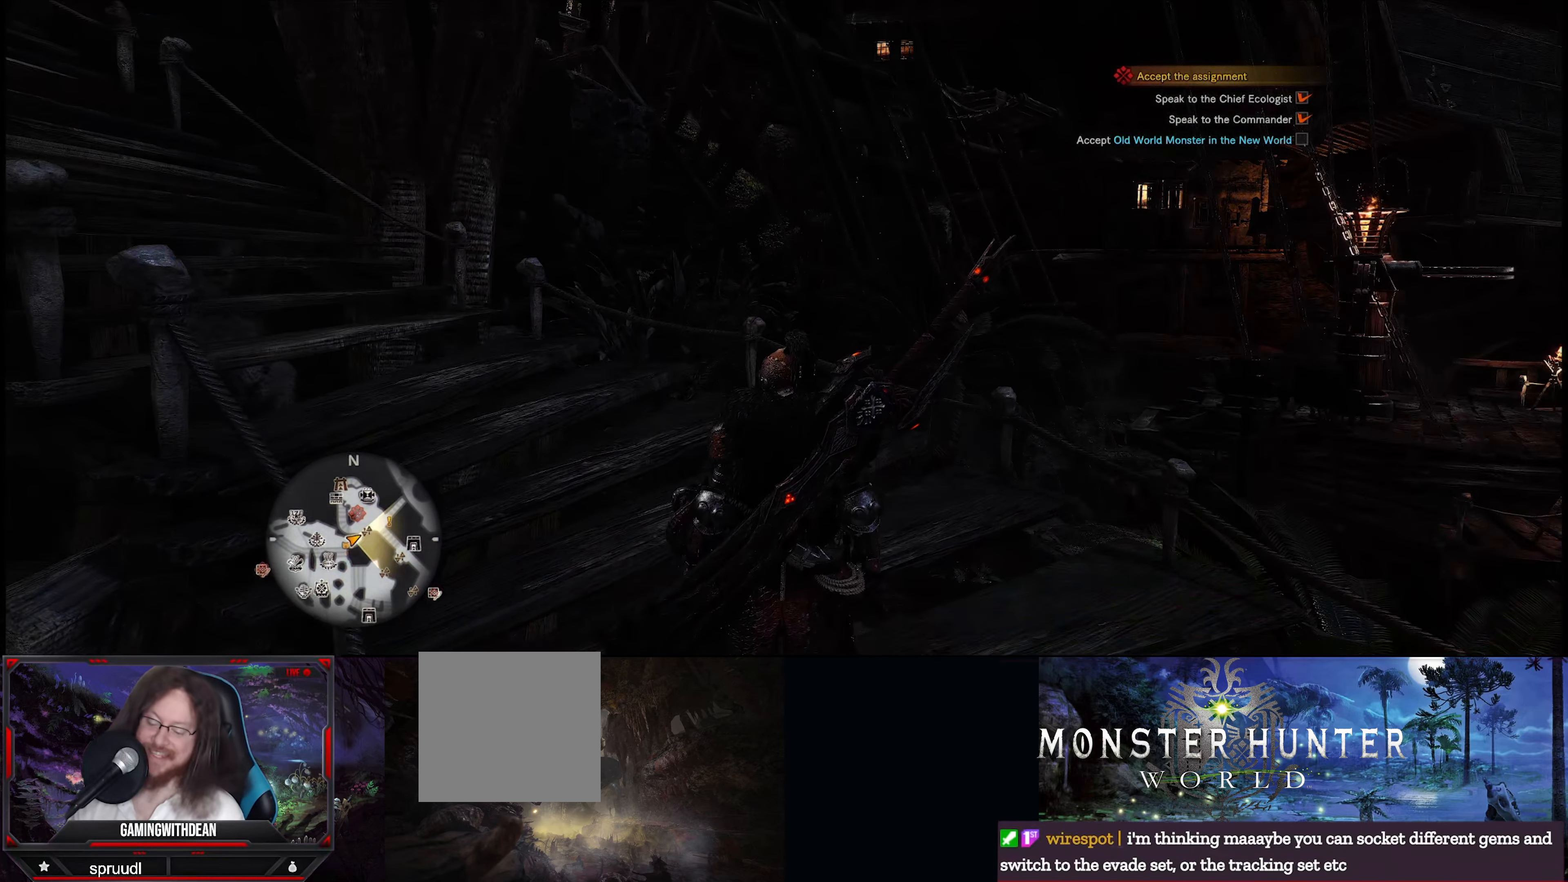
{"buttons": ["R1"], "left_stick": "right", "right_stick": "down-right", "events": [[117, "left_stick", "right"], [184, "right_stick", "down-right"]]}
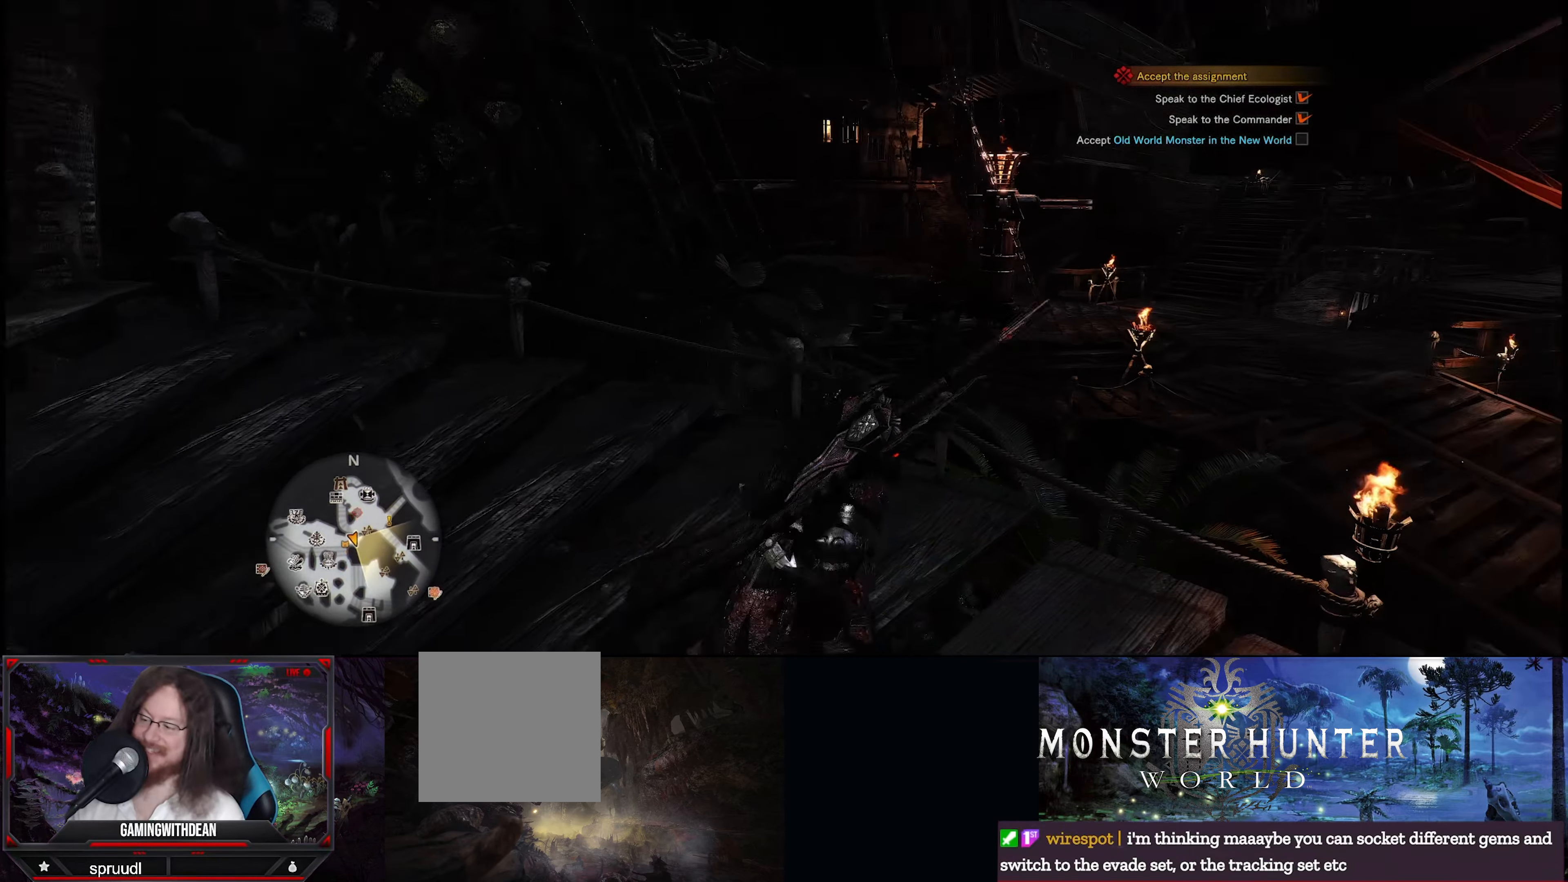
{"buttons": ["R1"], "left_stick": "right", "right_stick": "center", "events": [[83, "right_stick", "center"]]}
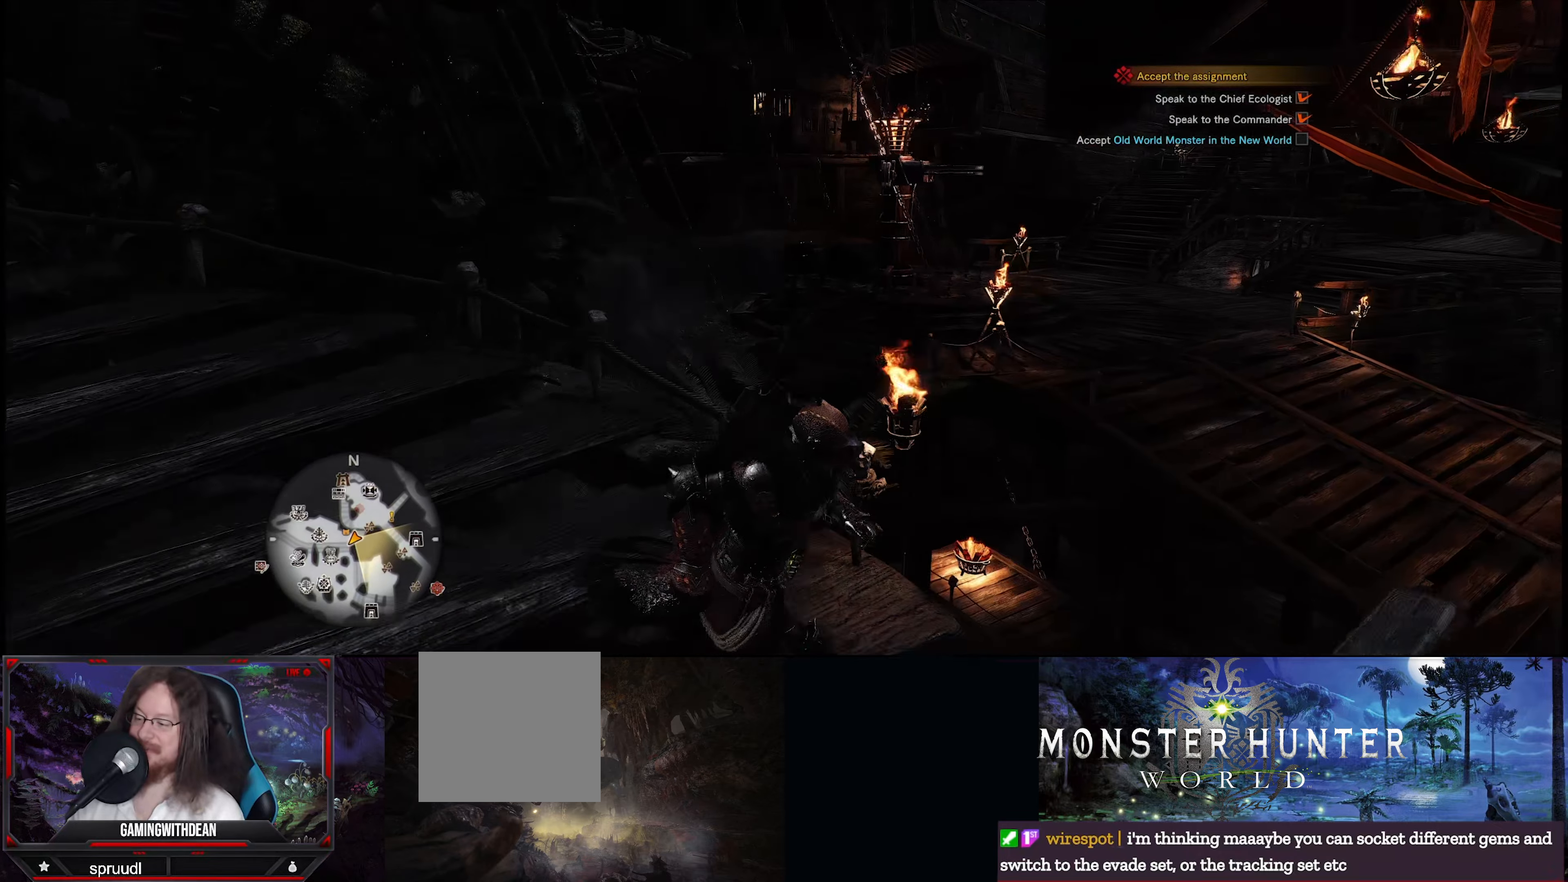
{"buttons": ["R1"], "left_stick": "right", "right_stick": "center", "events": []}
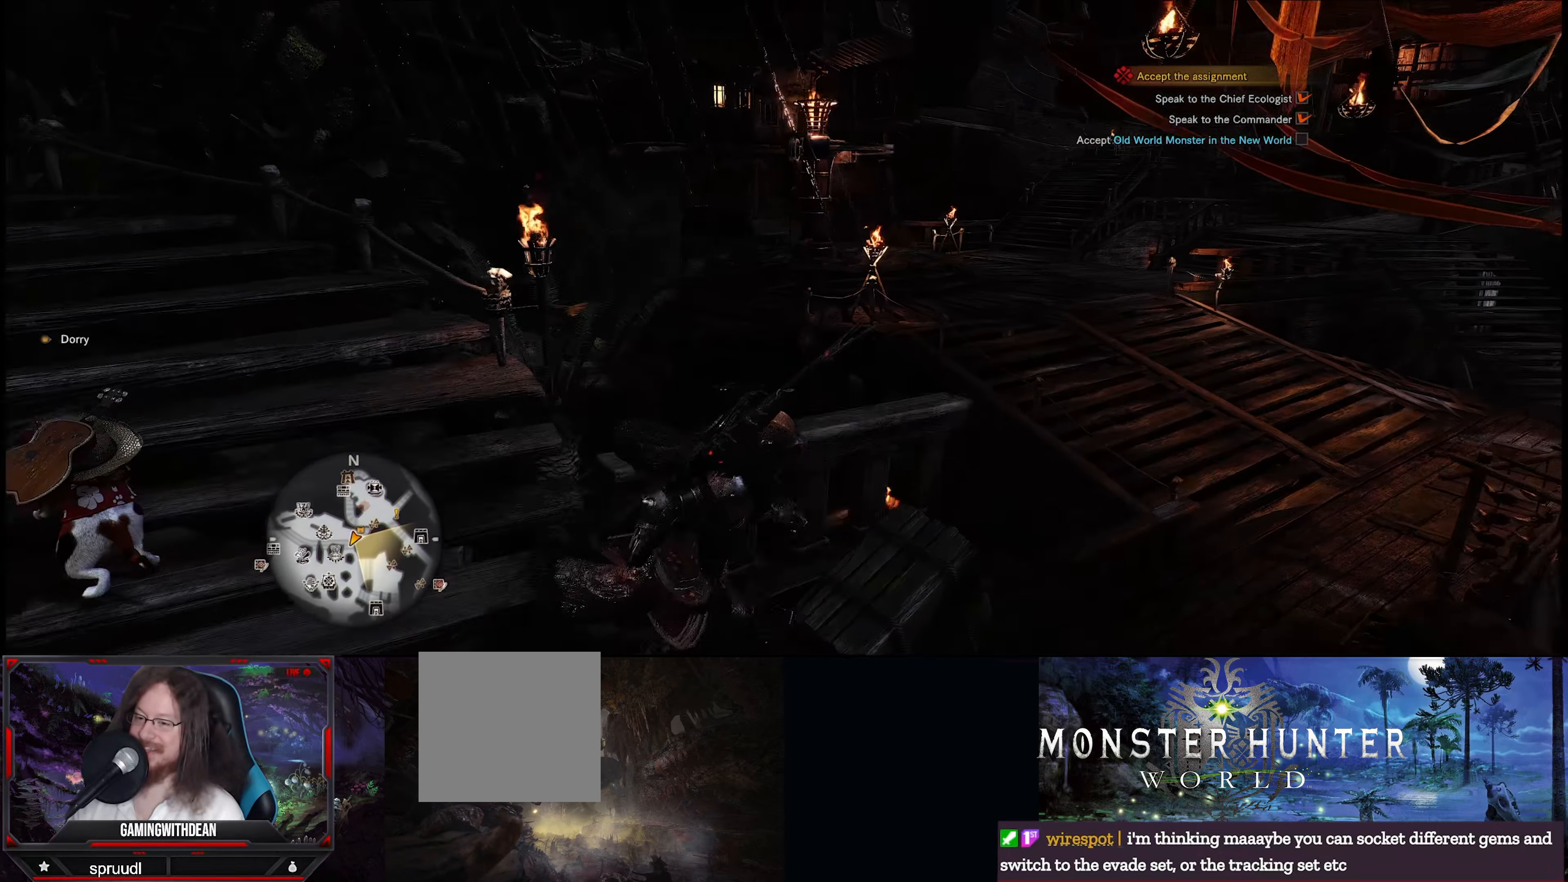
{"buttons": ["R1"], "left_stick": "up-right", "right_stick": "center", "events": [[116, "left_stick", "up-right"]]}
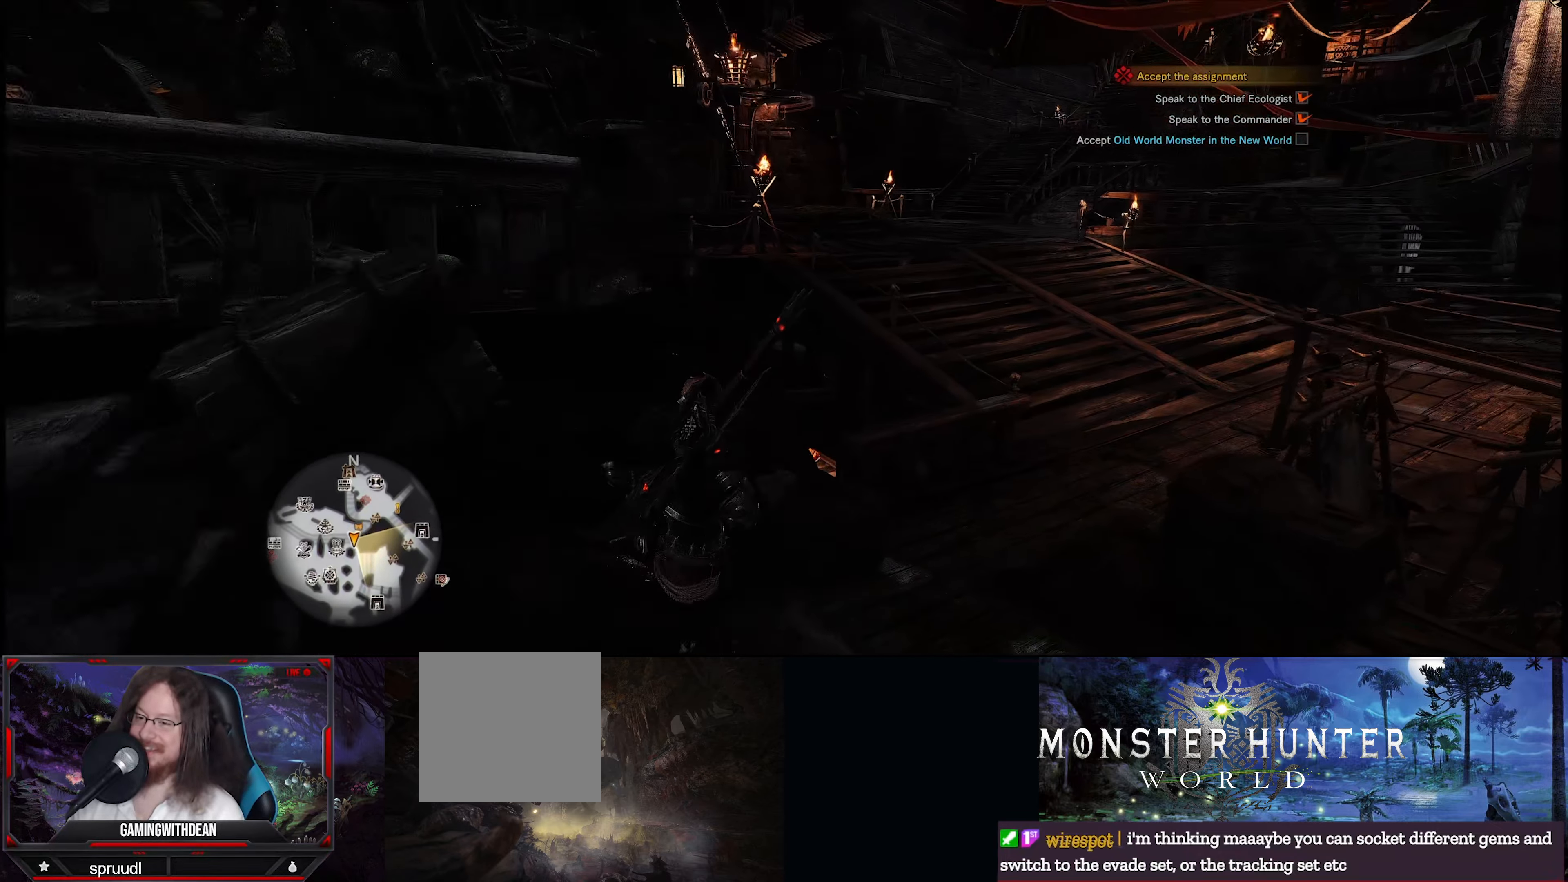
{"buttons": ["R1"], "left_stick": "up-right", "right_stick": "center", "events": []}
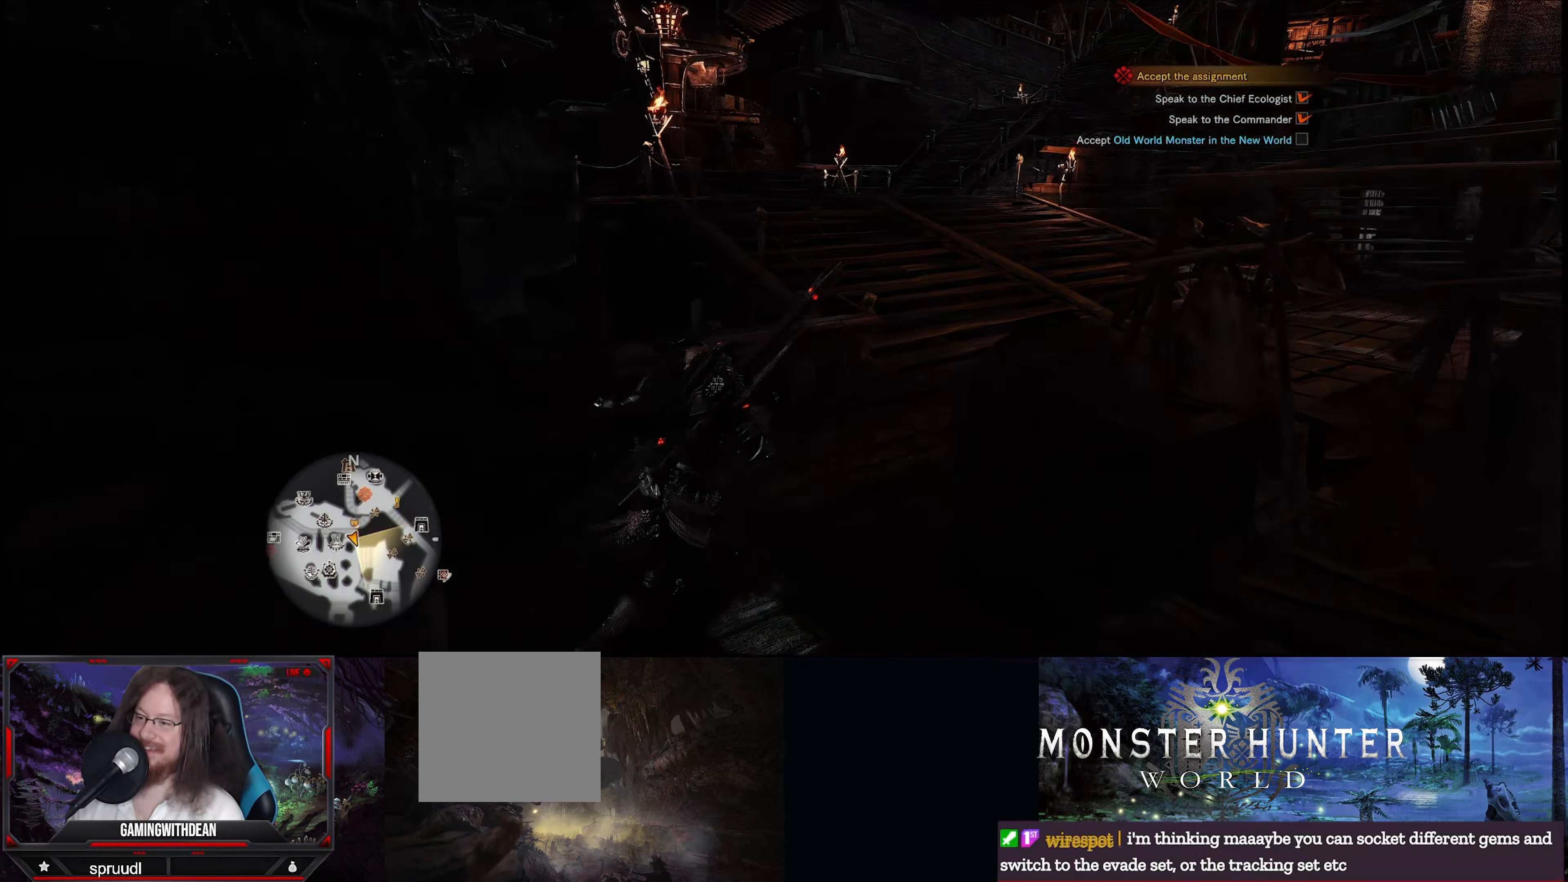
{"buttons": ["R1"], "left_stick": "up-right", "right_stick": "center", "events": []}
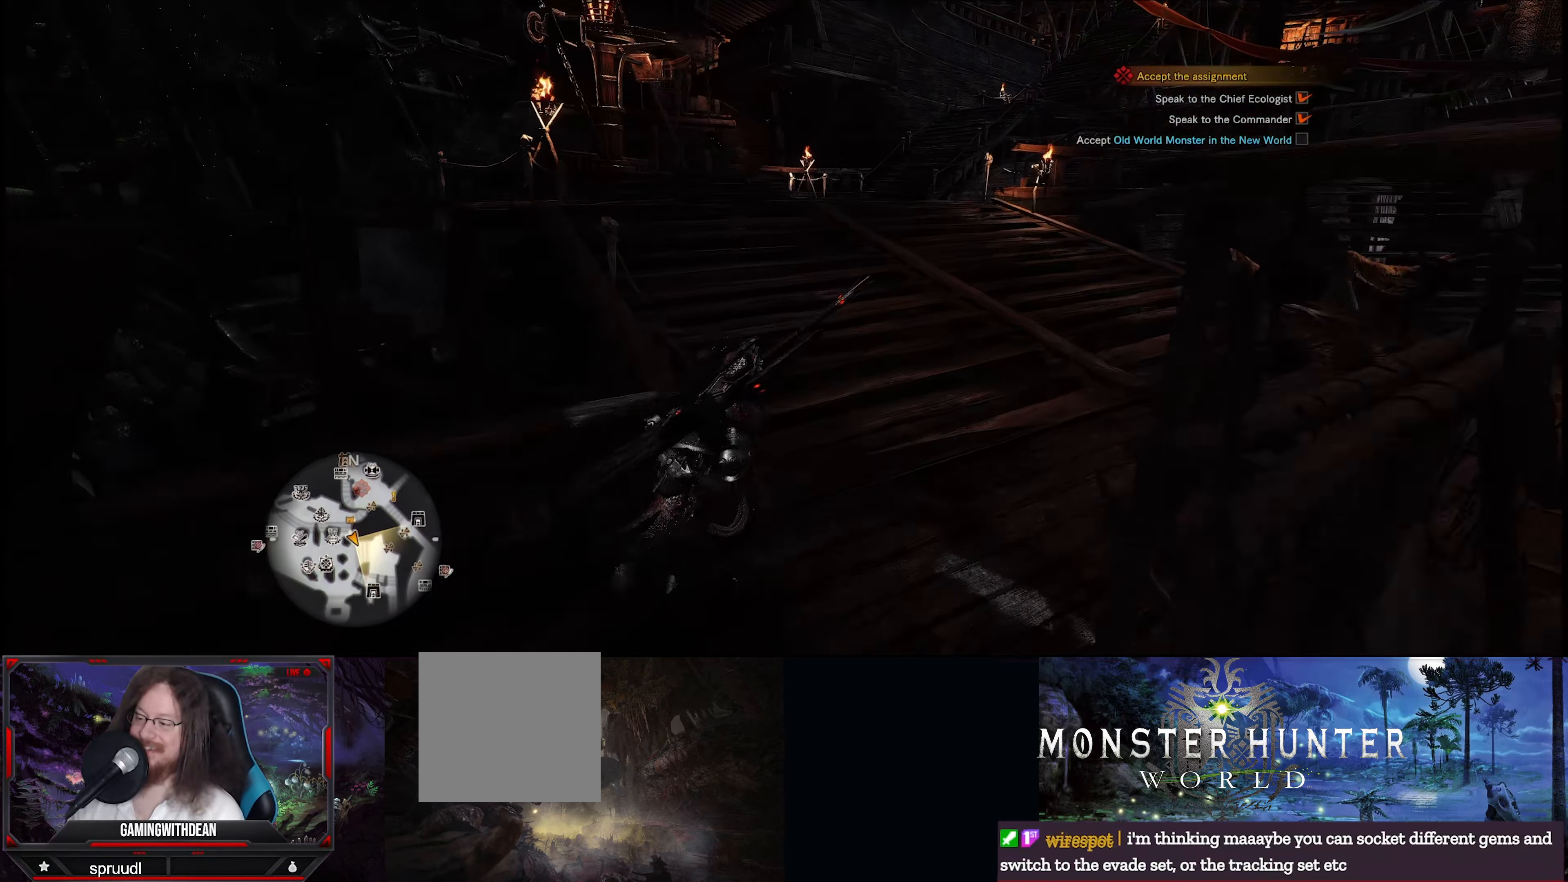
{"buttons": ["R1"], "left_stick": "up", "right_stick": "left", "events": [[383, "left_stick", "up"], [450, "right_stick", "left"]]}
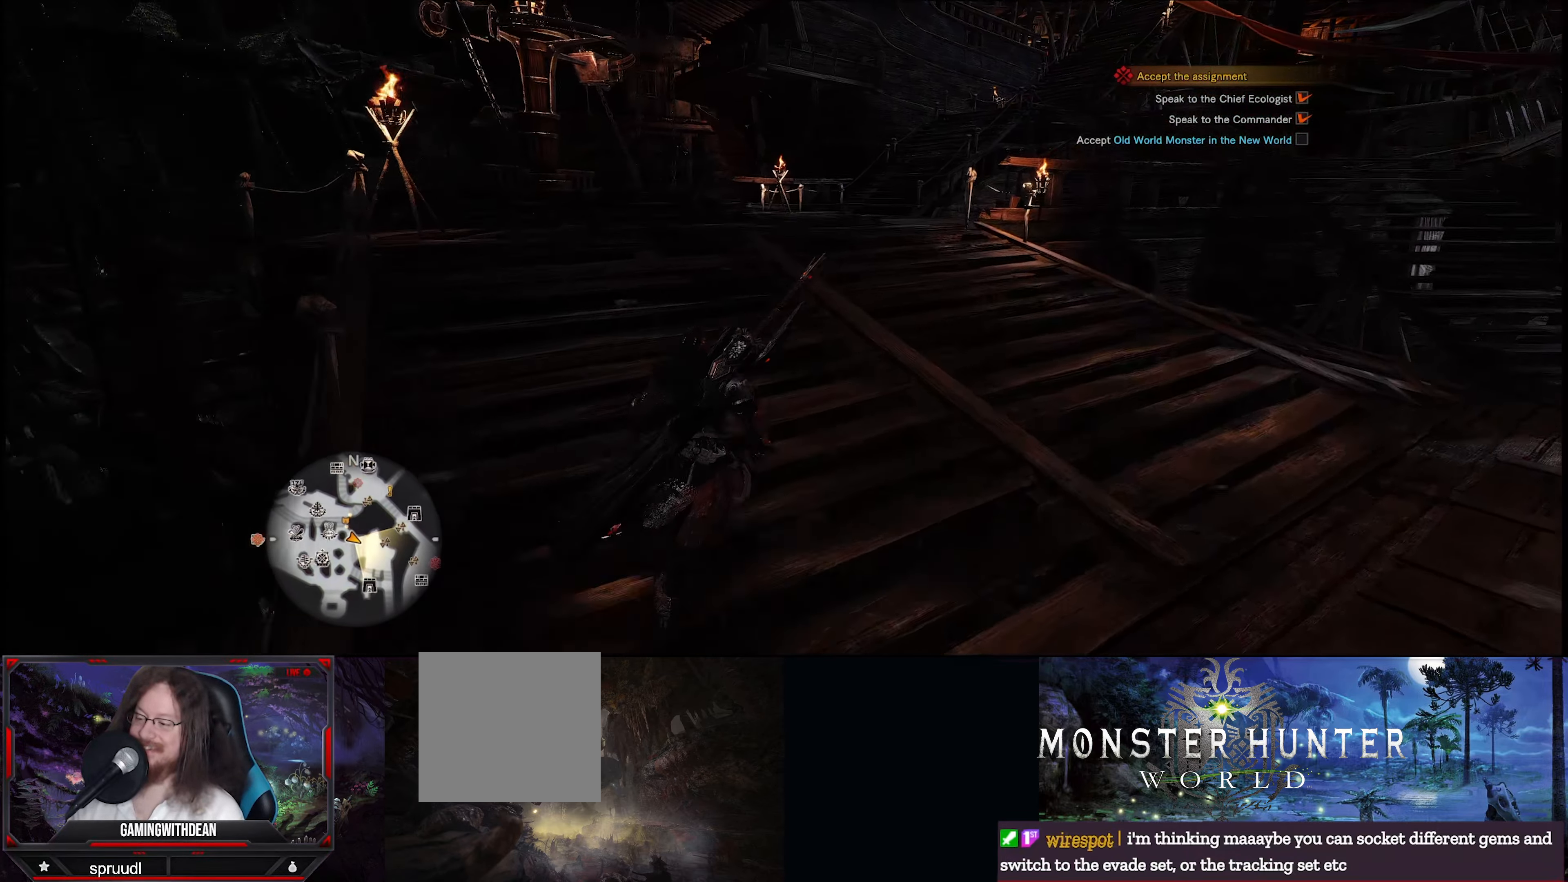
{"buttons": ["R1"], "left_stick": "up", "right_stick": "center", "events": [[216, "right_stick", "center"]]}
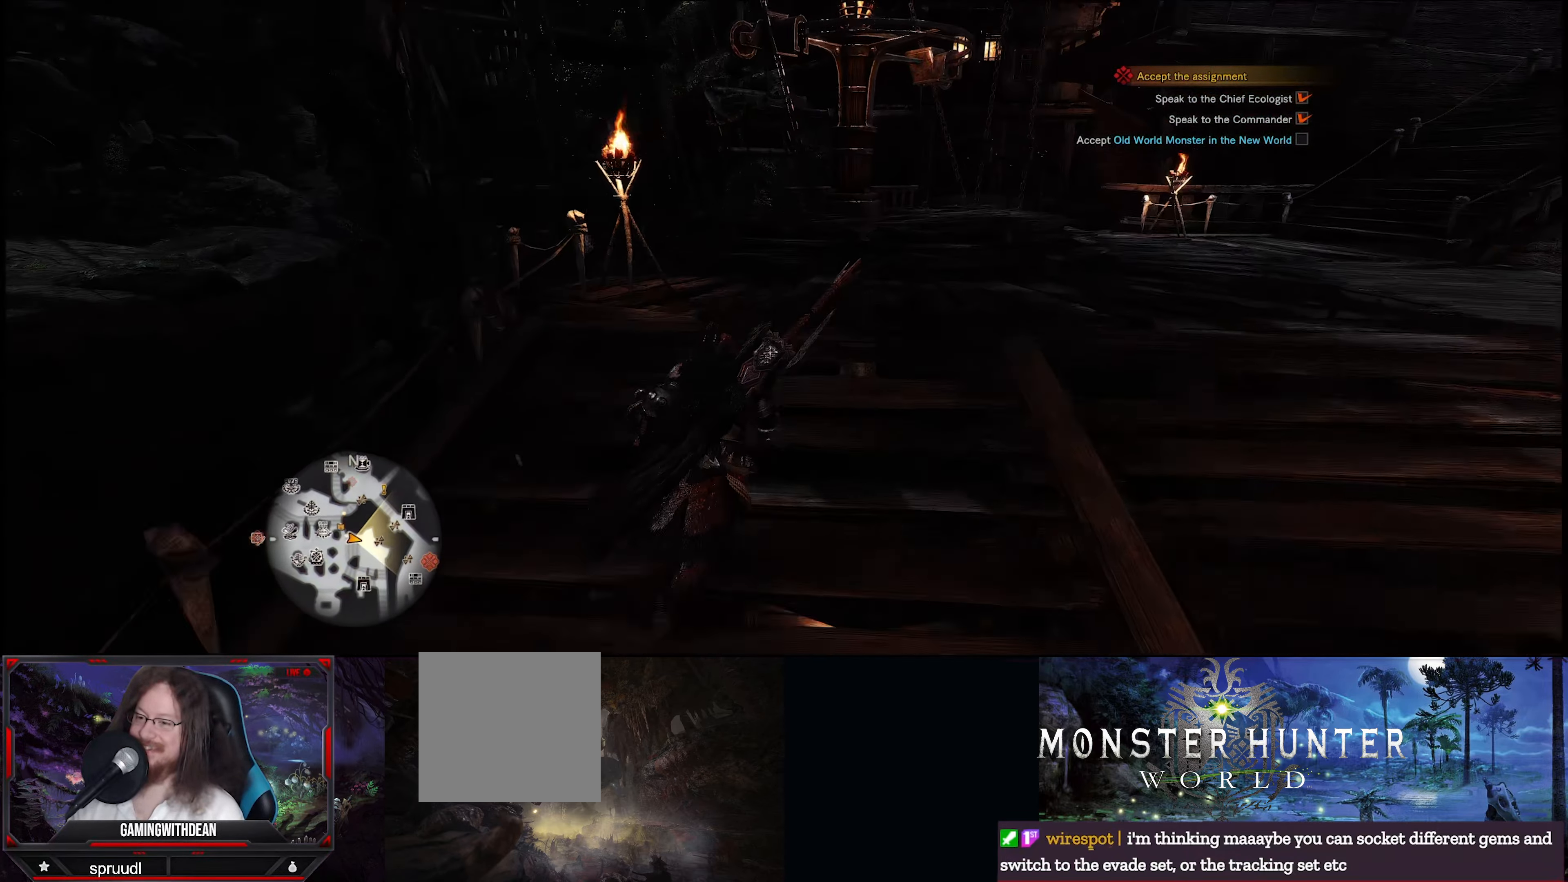
{"buttons": ["R1"], "left_stick": "up", "right_stick": "center", "events": []}
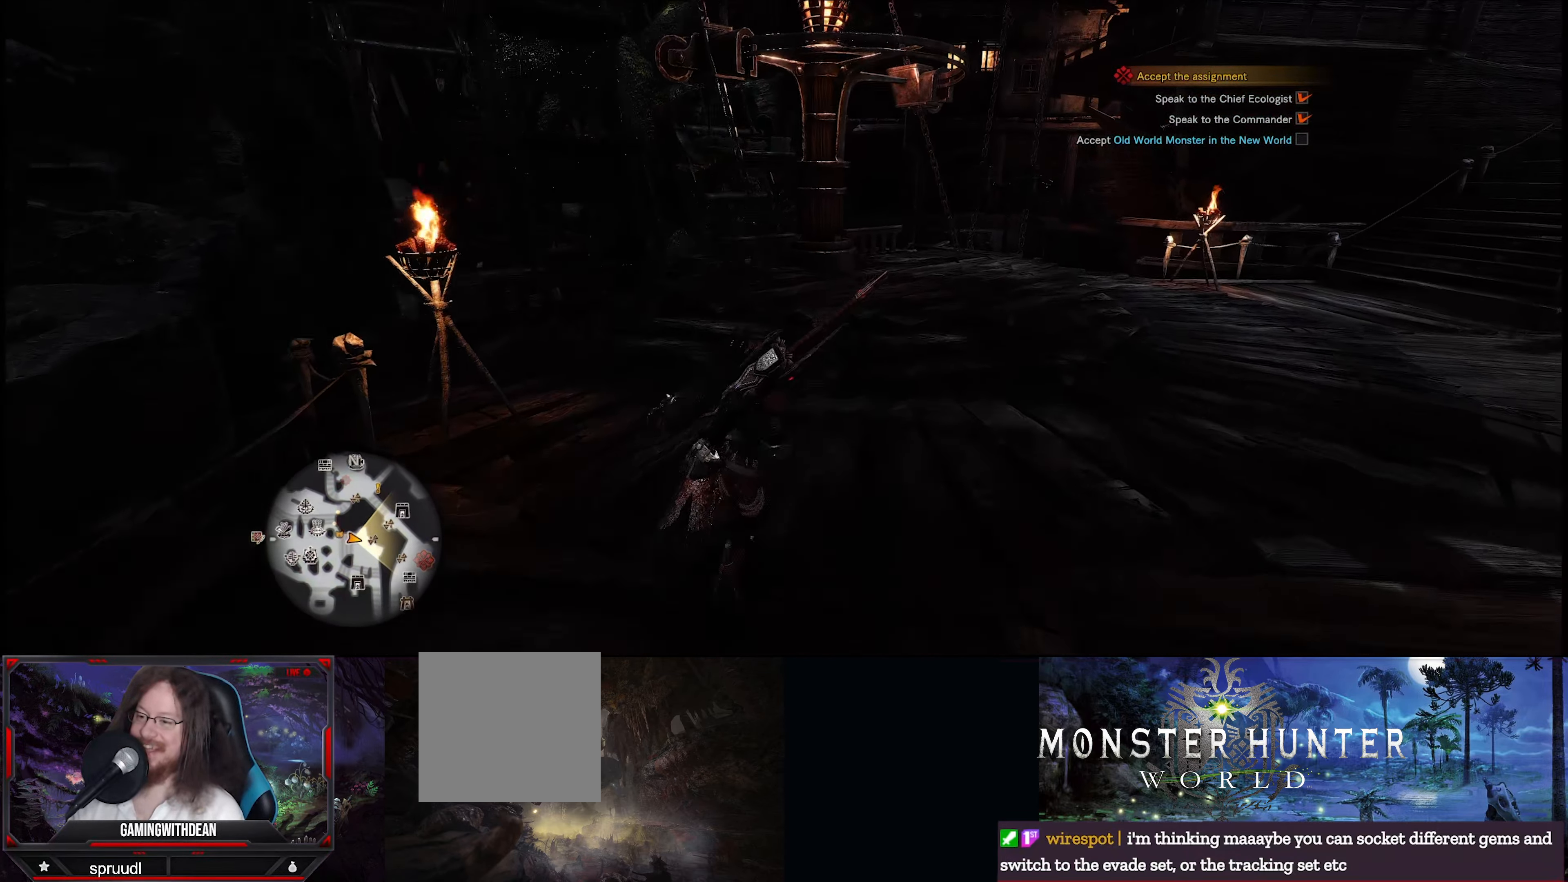
{"buttons": ["R1"], "left_stick": "up", "right_stick": "center", "events": [[250, "right_stick", "down-left"], [483, "right_stick", "center"]]}